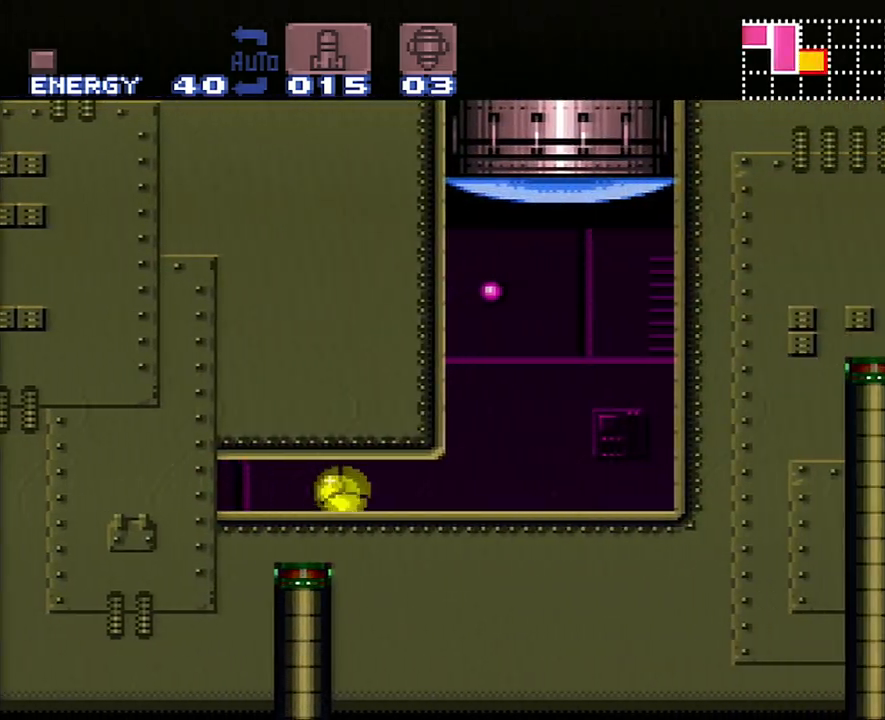
Gameplay with a controller (Nintendo layout); each line is a JSON object with the inputs held at the frame after it. "events" lists button and stick changes between this image and that frame as [ms after this image, input, new state], when the widget could be followed in between. Not read: L3 R3.
{"buttons": ["DPAD_UP"], "events": [[217, "DPAD_RIGHT", "up"], [267, "A", "up"], [267, "DPAD_UP", "down"], [417, "Y", "down"], [483, "Y", "up"]]}
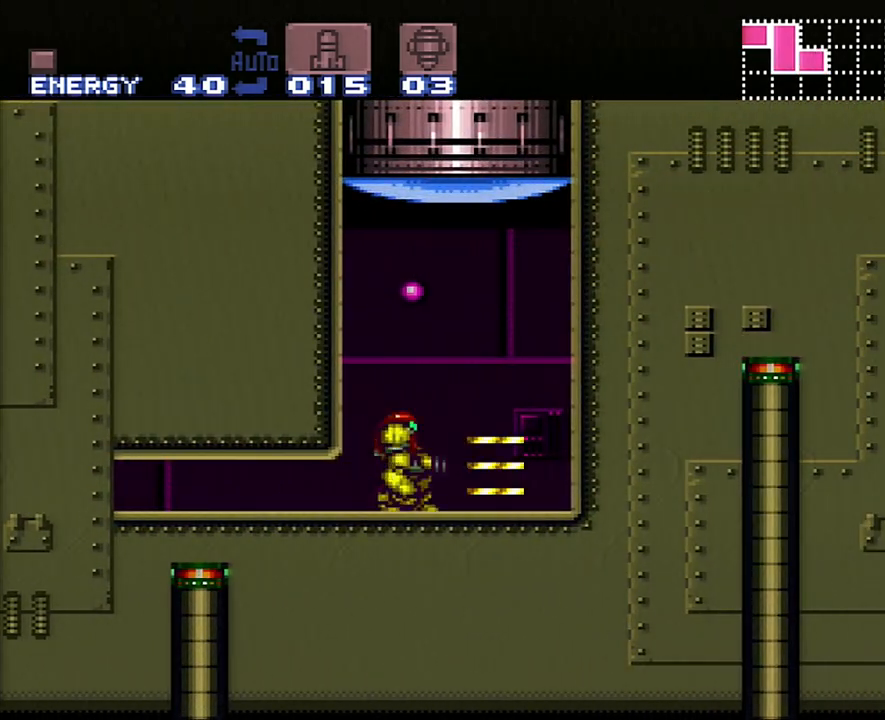
{"buttons": ["Y", "DPAD_UP"], "events": [[83, "Y", "down"], [133, "DPAD_UP", "up"], [133, "Y", "up"], [183, "DPAD_UP", "down"], [233, "Y", "down"], [333, "Y", "up"], [433, "Y", "down"]]}
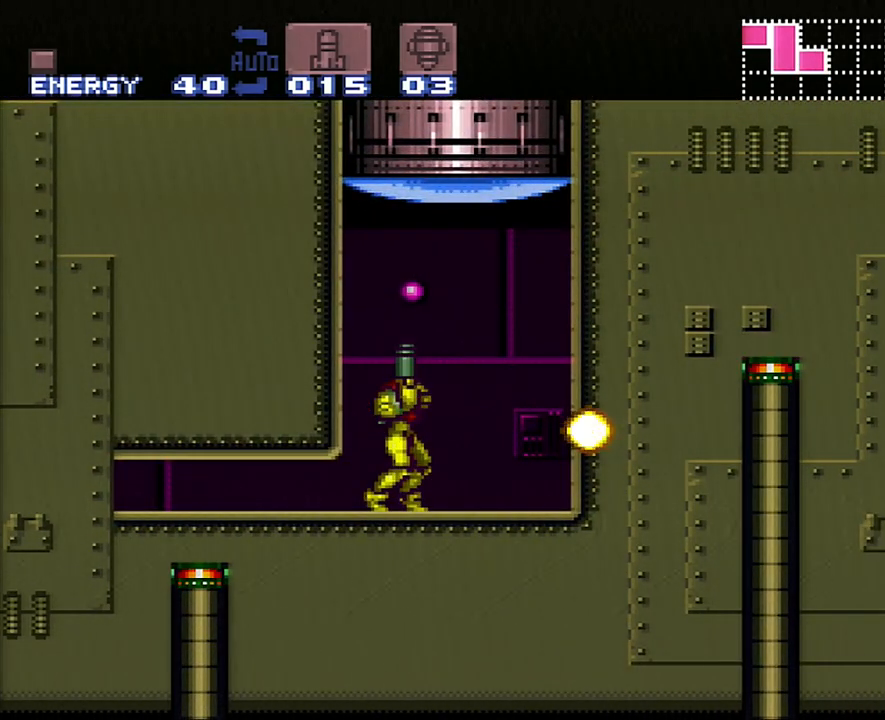
{"buttons": ["DPAD_UP"], "events": [[117, "Y", "up"]]}
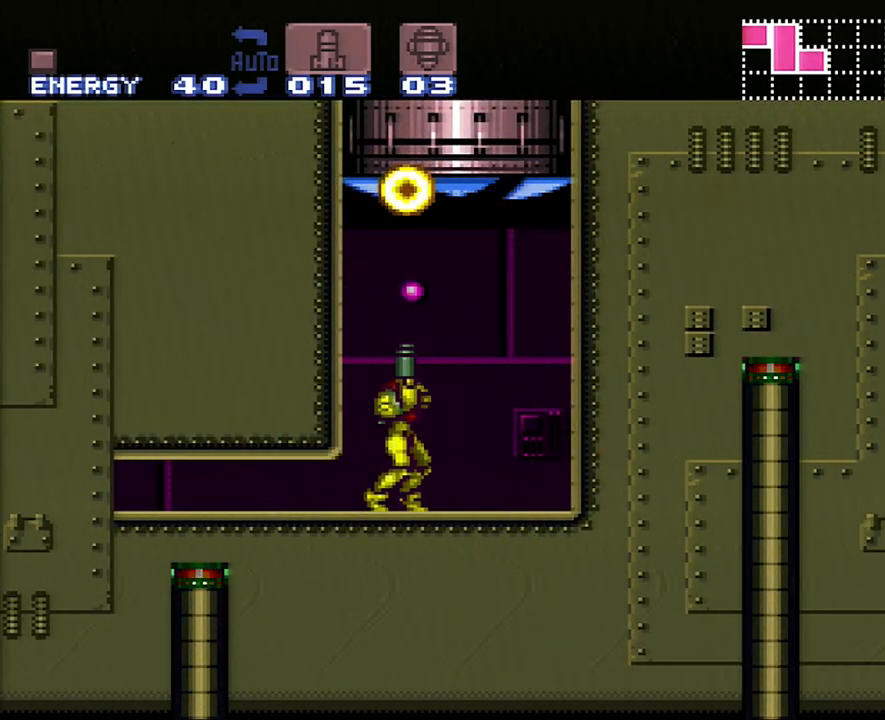
{"buttons": ["B", "DPAD_UP"], "events": [[17, "B", "down"]]}
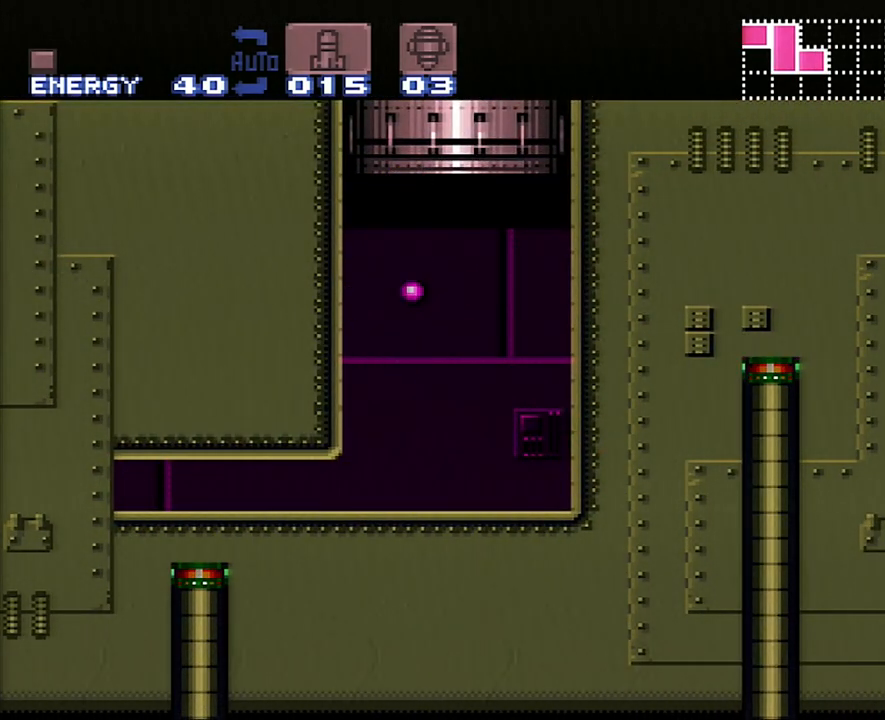
{"buttons": ["B"], "events": [[367, "DPAD_UP", "up"]]}
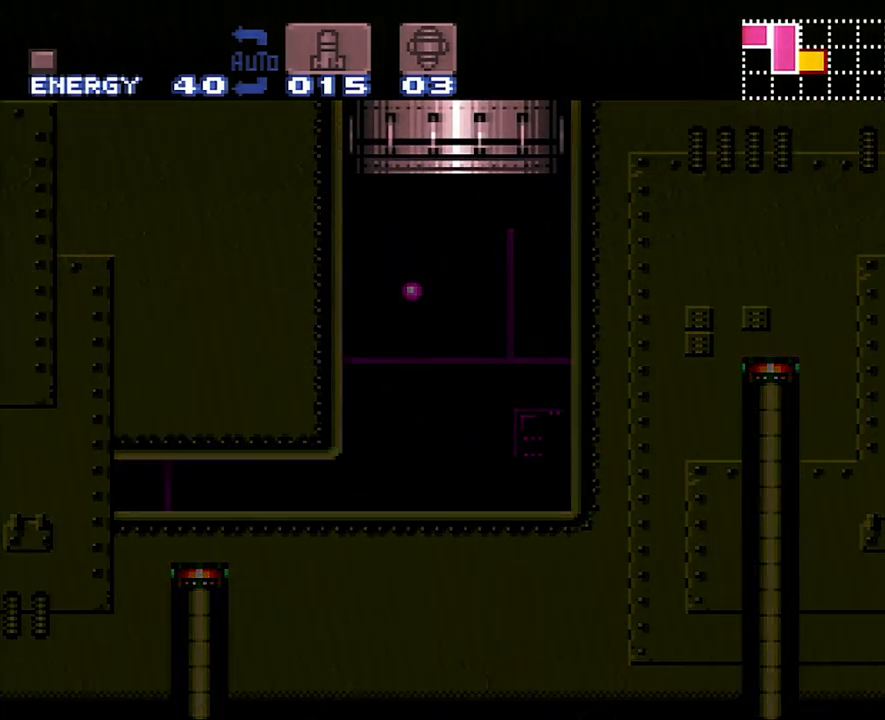
{"buttons": [], "events": [[33, "B", "up"]]}
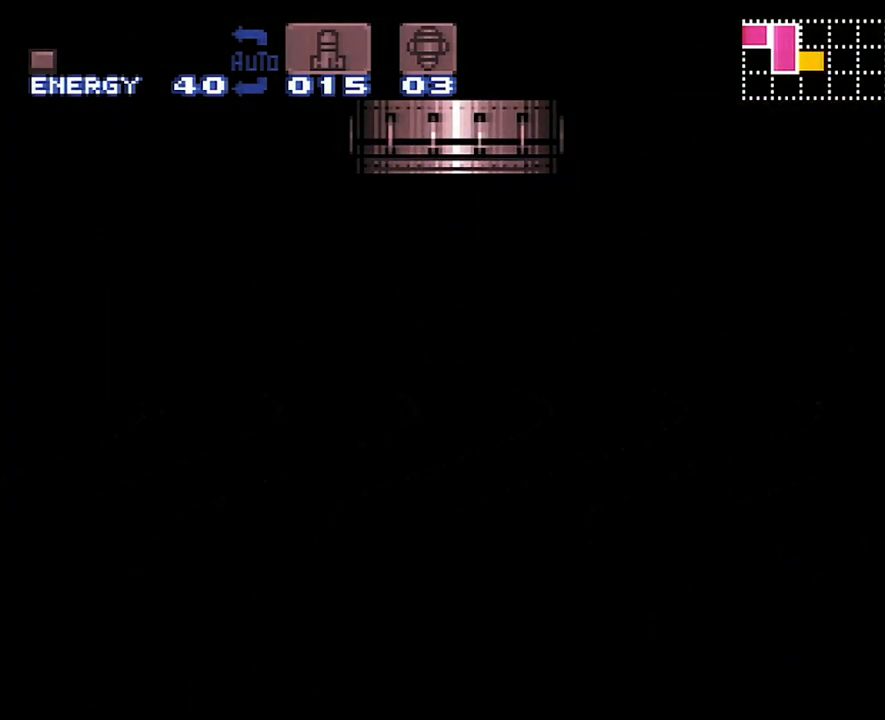
{"buttons": [], "events": []}
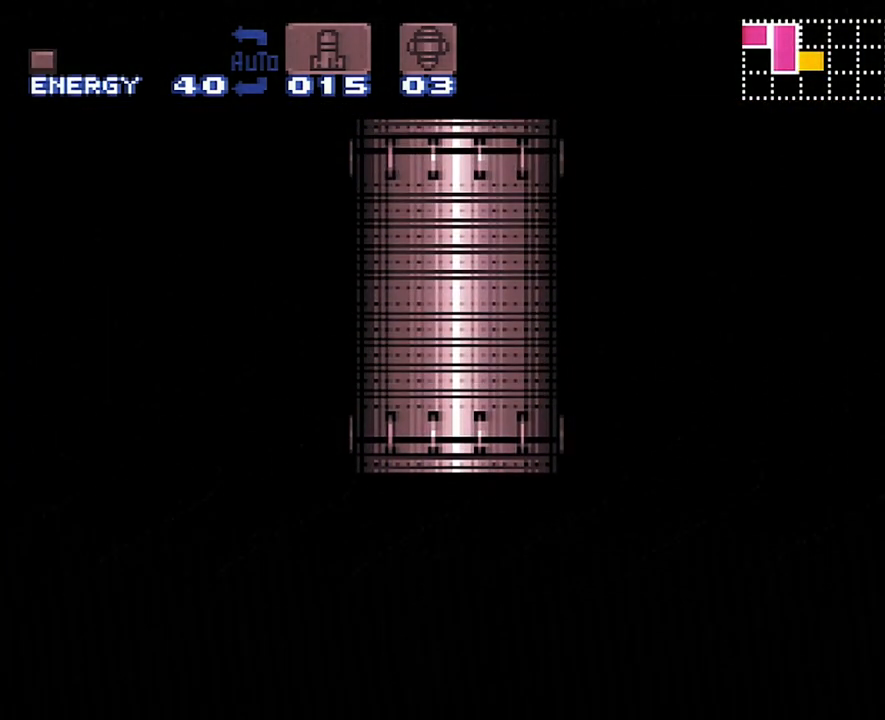
{"buttons": [], "events": []}
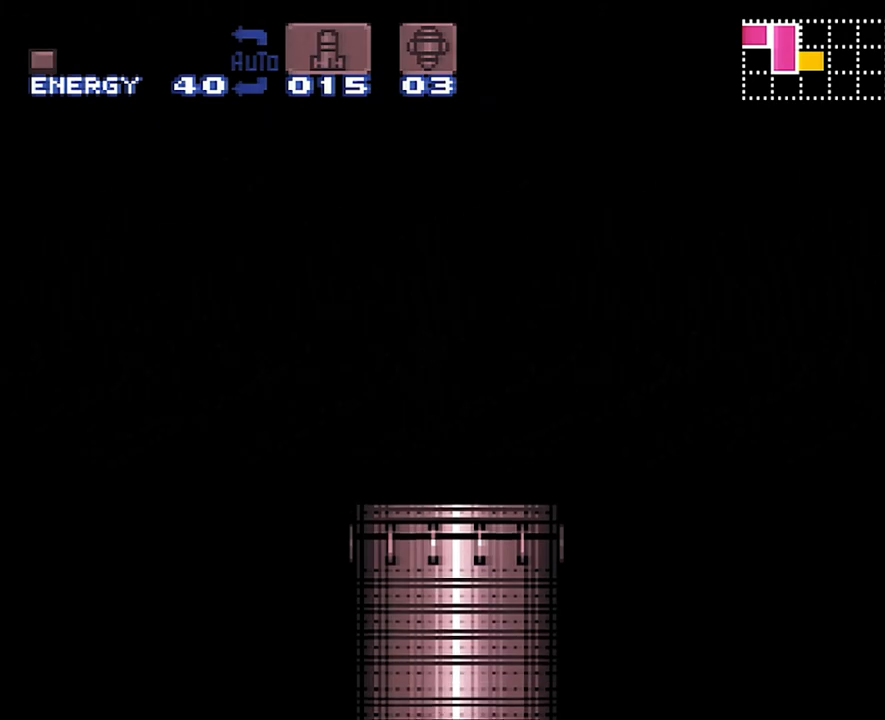
{"buttons": [], "events": []}
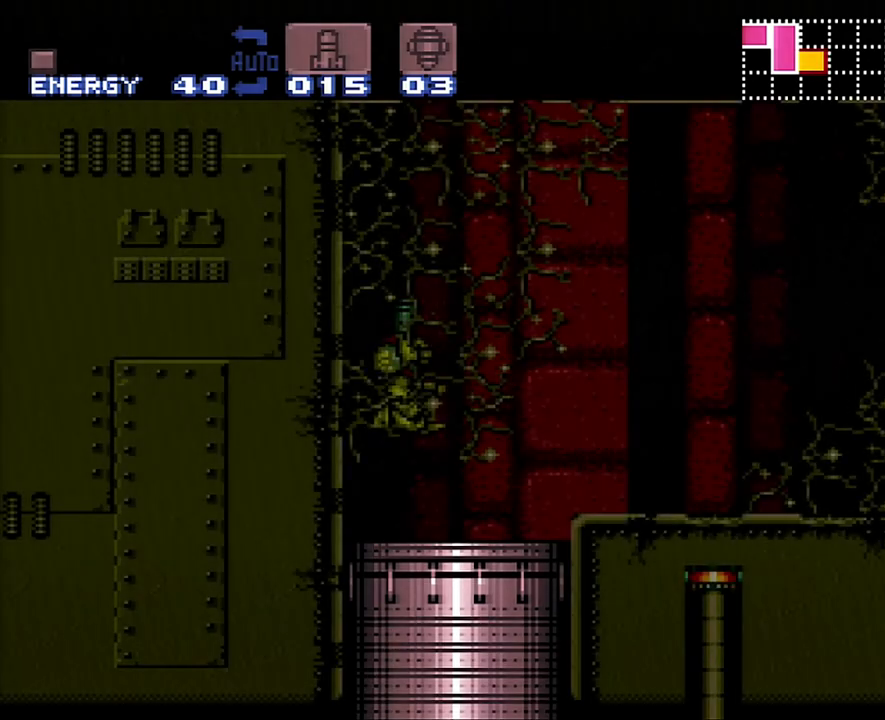
{"buttons": [], "events": []}
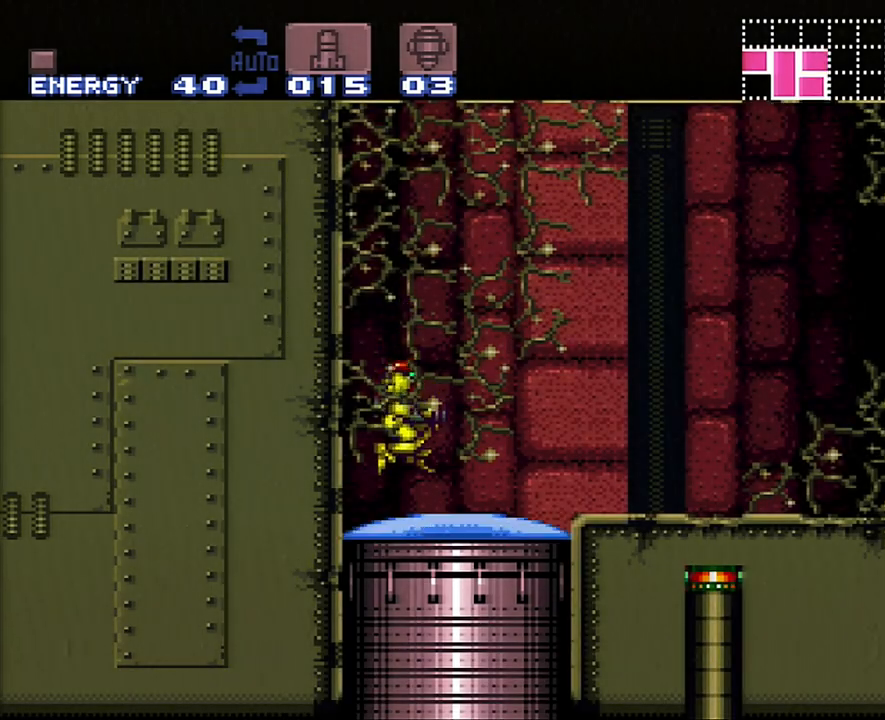
{"buttons": ["A", "DPAD_RIGHT"], "events": [[17, "A", "down"], [17, "DPAD_RIGHT", "down"]]}
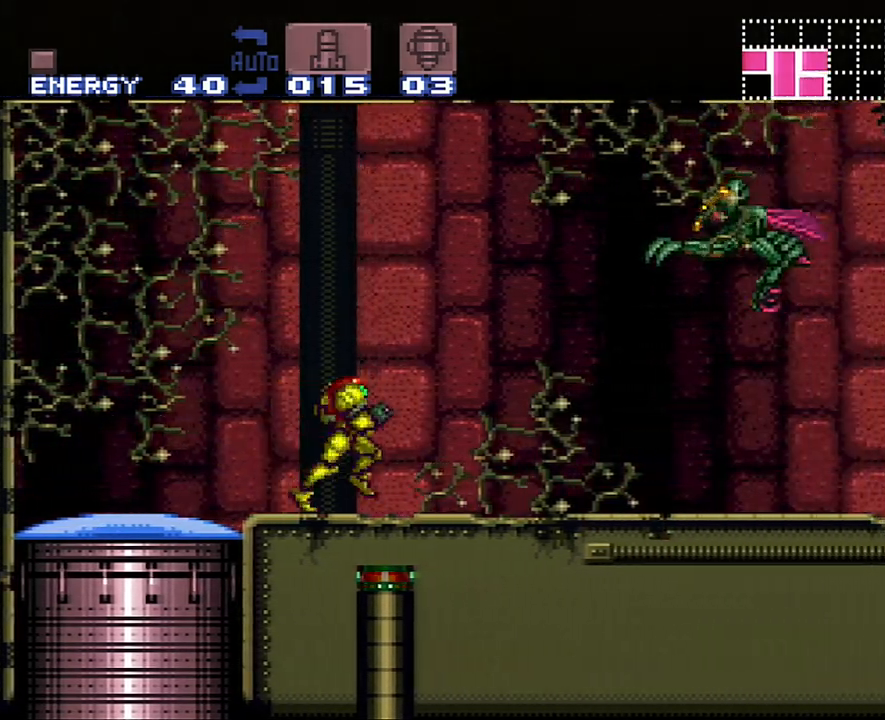
{"buttons": ["A", "L1", "DPAD_RIGHT"], "events": [[383, "L1", "down"]]}
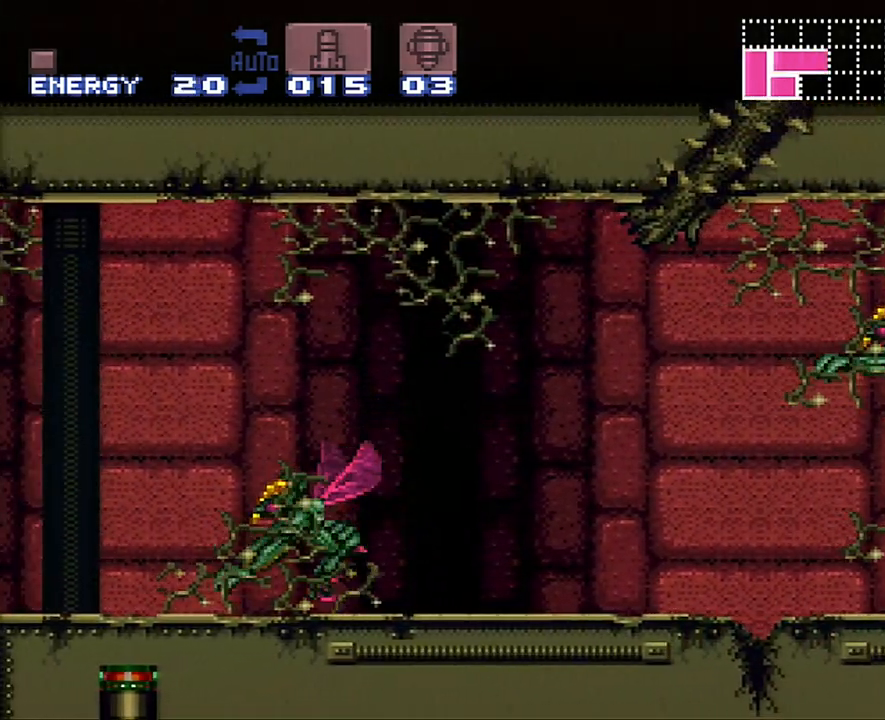
{"buttons": ["A", "L1", "DPAD_RIGHT"], "events": [[267, "Y", "down"], [367, "Y", "up"]]}
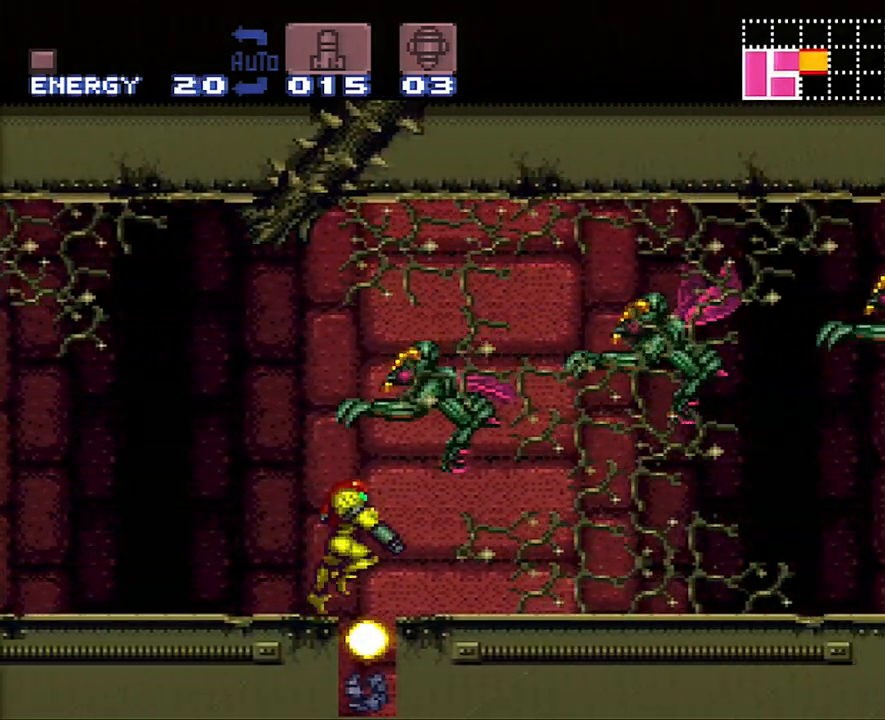
{"buttons": ["A"], "events": [[50, "L1", "up"], [100, "DPAD_RIGHT", "up"], [133, "DPAD_LEFT", "down"], [267, "DPAD_LEFT", "up"]]}
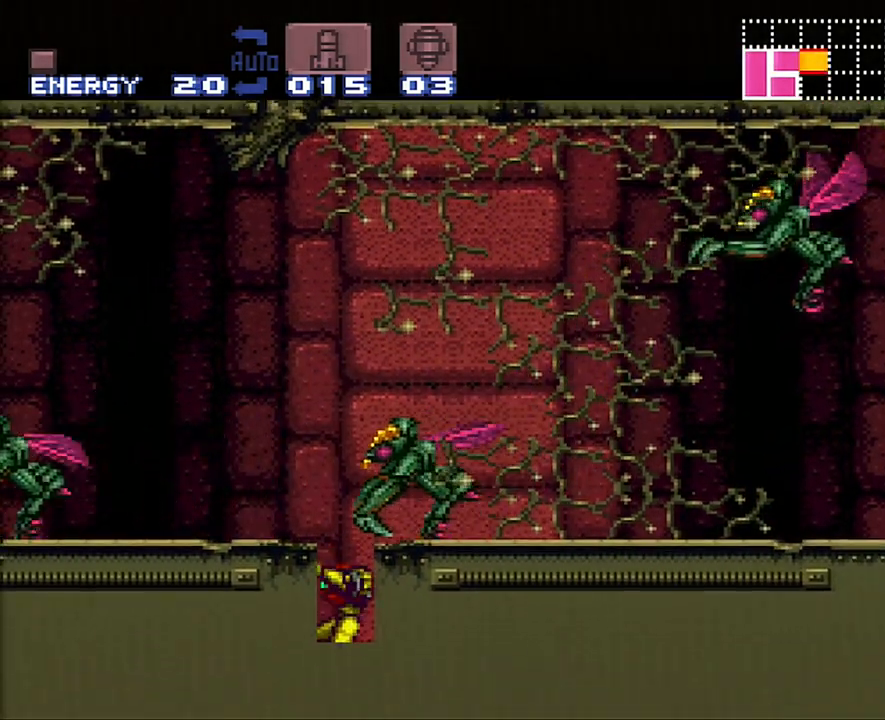
{"buttons": ["A", "DPAD_LEFT"], "events": [[133, "DPAD_LEFT", "down"]]}
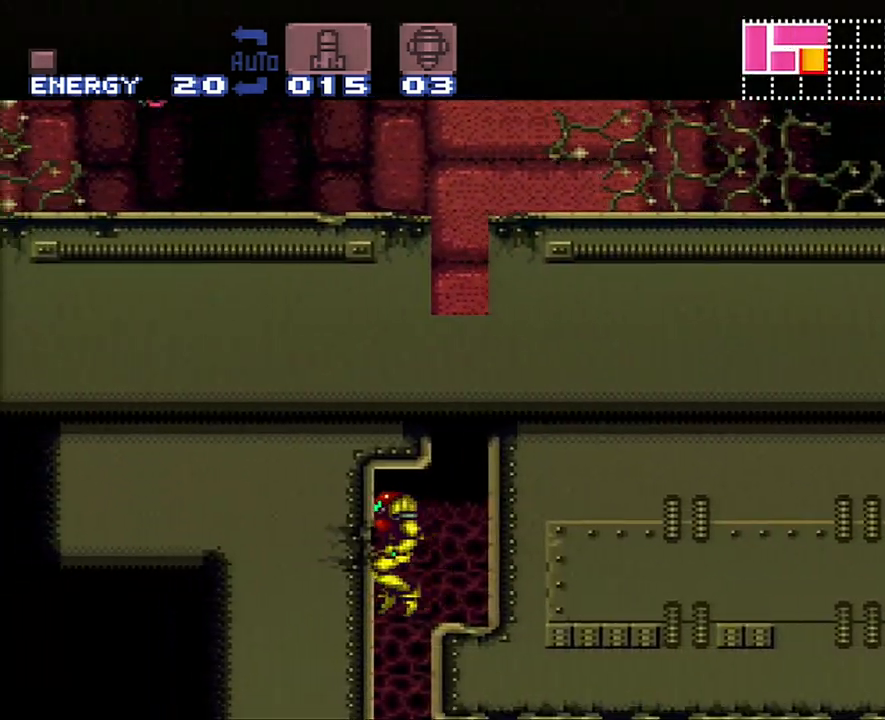
{"buttons": ["A", "DPAD_RIGHT"], "events": [[17, "DPAD_LEFT", "up"], [117, "DPAD_RIGHT", "down"]]}
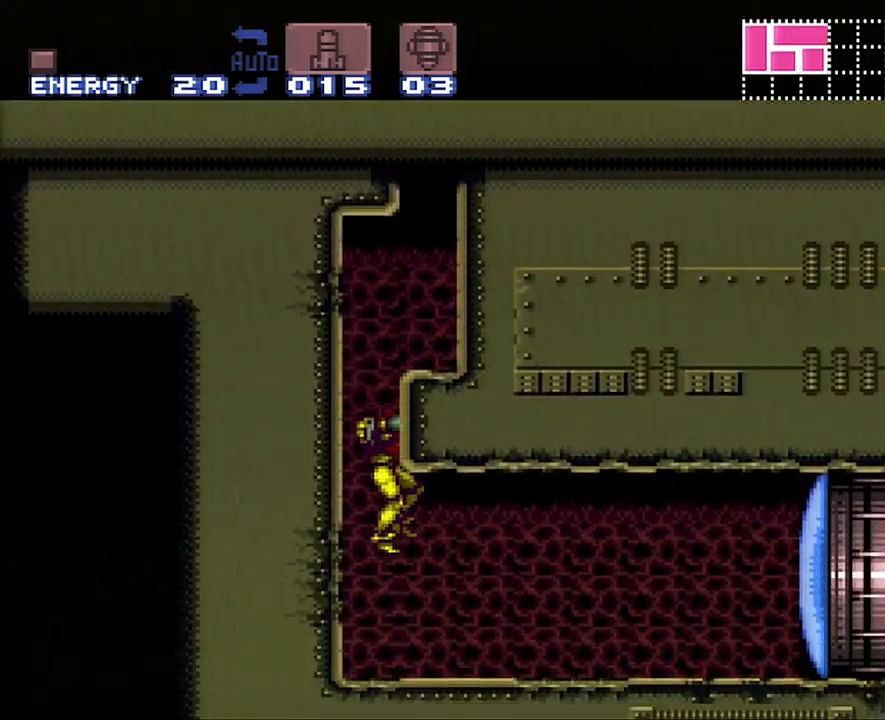
{"buttons": ["A", "DPAD_RIGHT"], "events": [[17, "Y", "down"], [50, "DPAD_RIGHT", "up"], [133, "Y", "up"], [217, "X", "down"], [300, "DPAD_RIGHT", "down"], [300, "X", "up"]]}
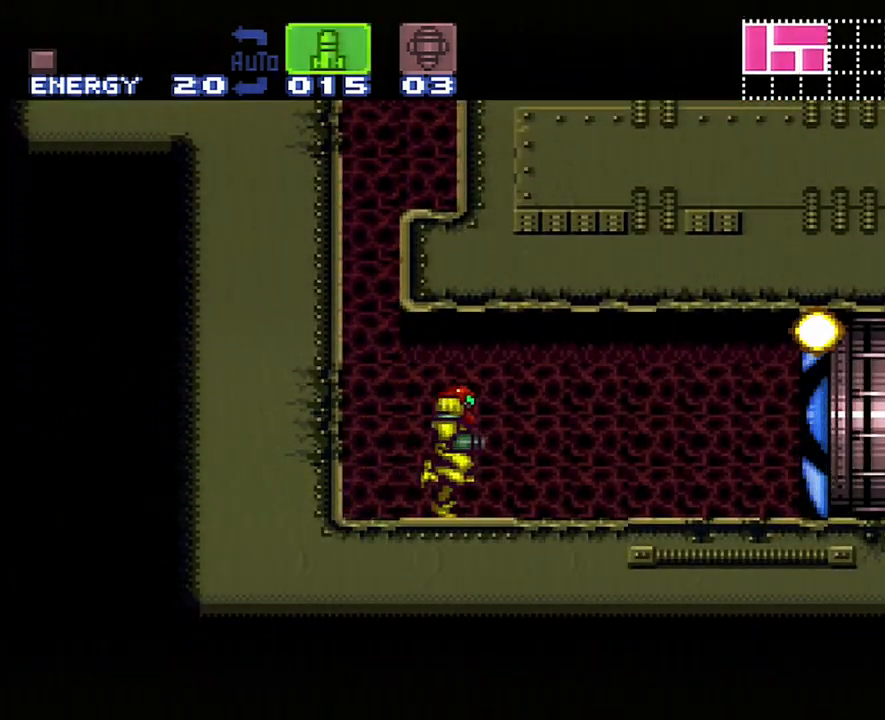
{"buttons": ["A", "DPAD_RIGHT"], "events": []}
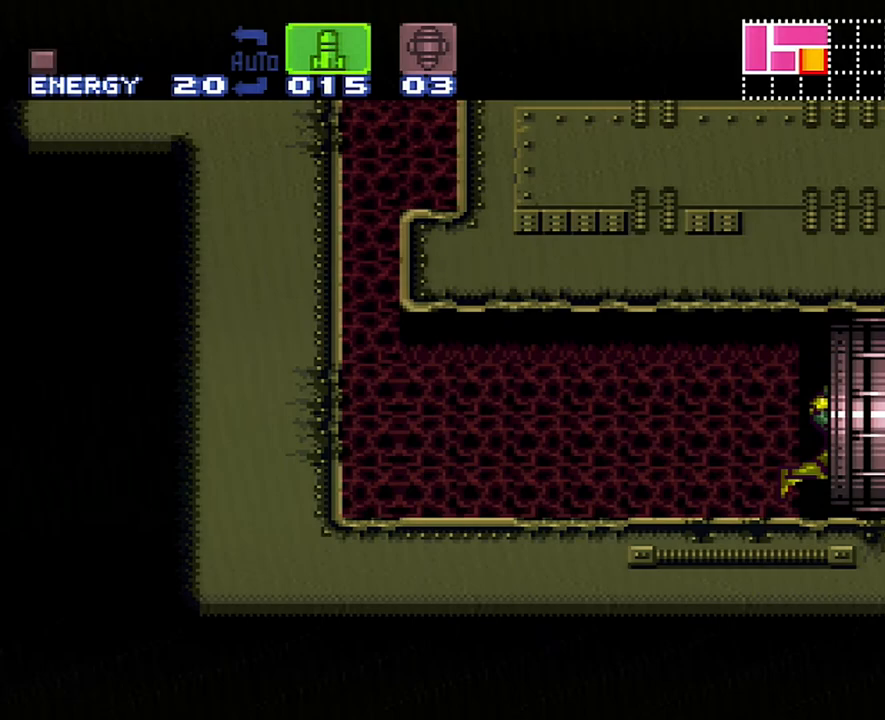
{"buttons": ["A", "DPAD_RIGHT"], "events": []}
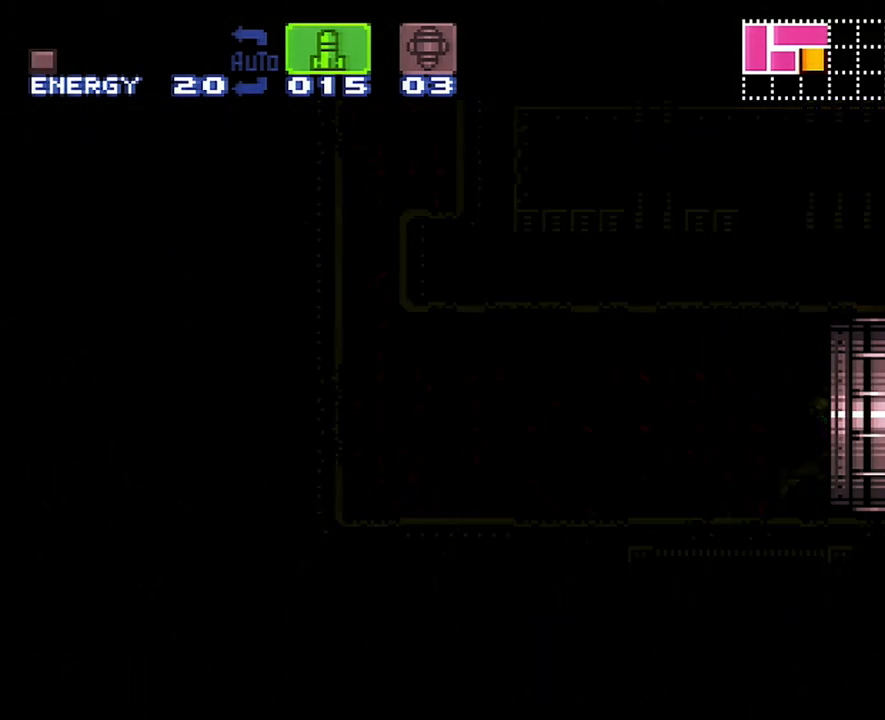
{"buttons": ["A", "DPAD_RIGHT"], "events": []}
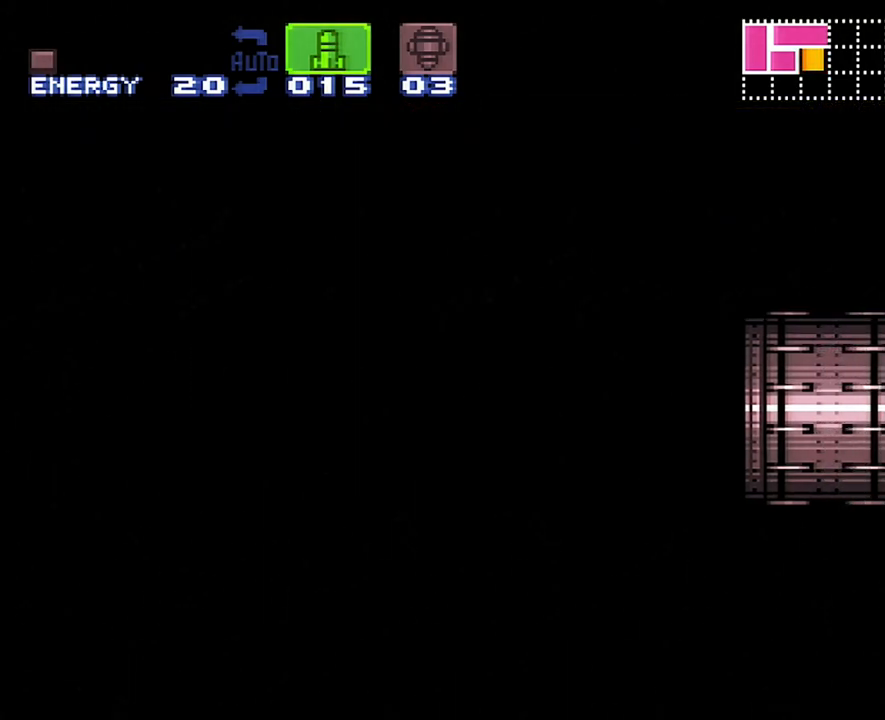
{"buttons": ["A", "DPAD_RIGHT"], "events": []}
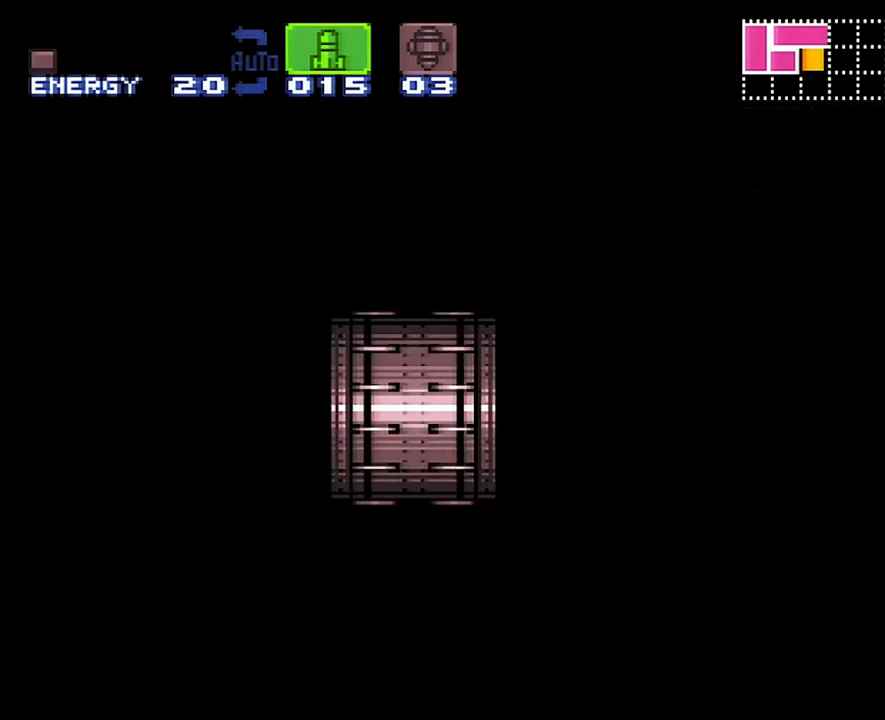
{"buttons": ["A", "DPAD_RIGHT"], "events": []}
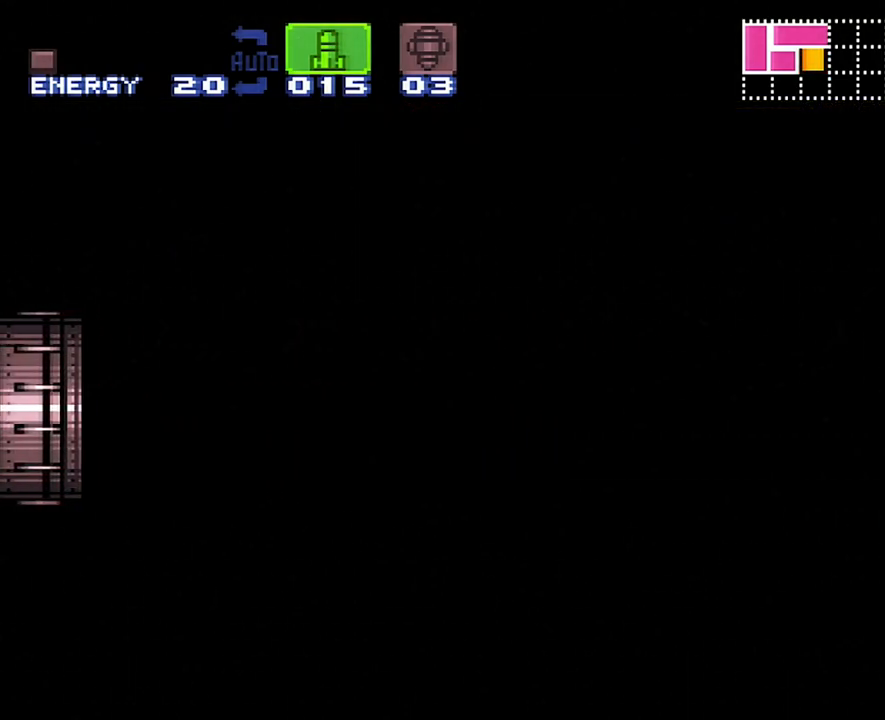
{"buttons": ["A", "DPAD_RIGHT"], "events": []}
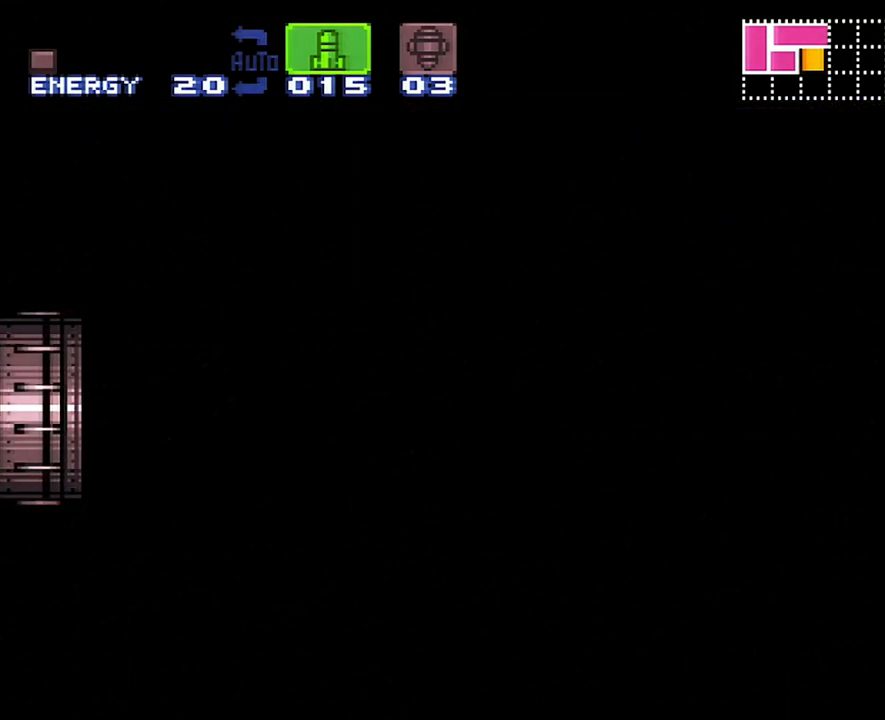
{"buttons": ["A", "DPAD_RIGHT"], "events": []}
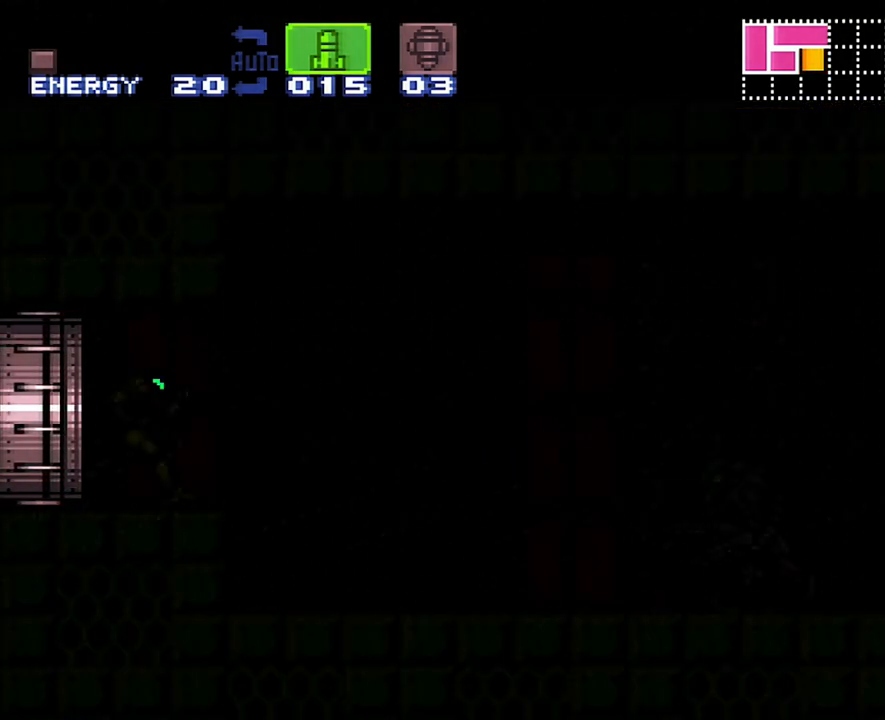
{"buttons": ["A", "DPAD_RIGHT"], "events": []}
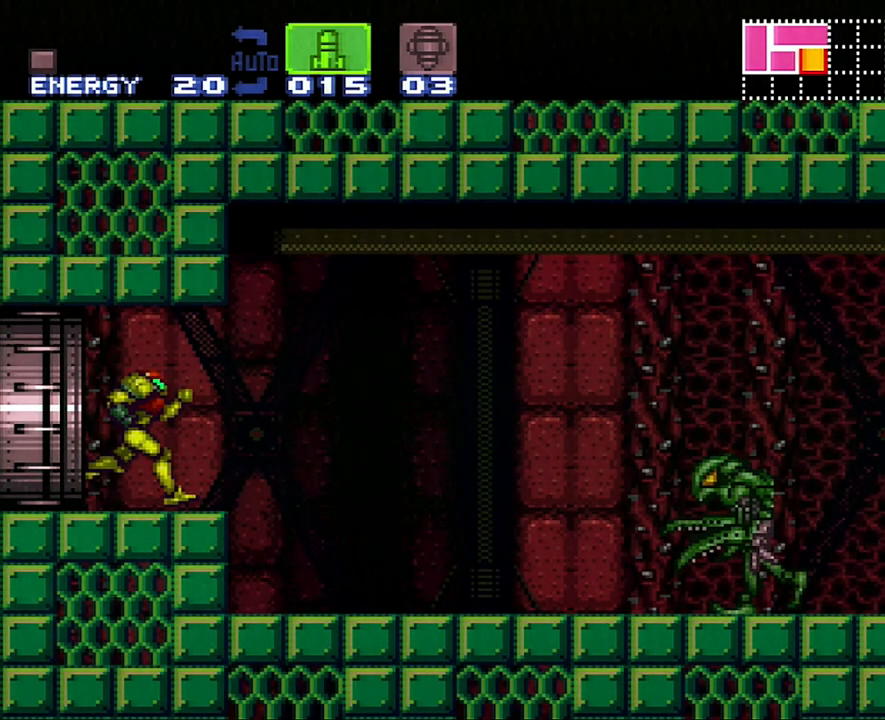
{"buttons": ["A", "Y", "DPAD_RIGHT"], "events": [[483, "Y", "down"]]}
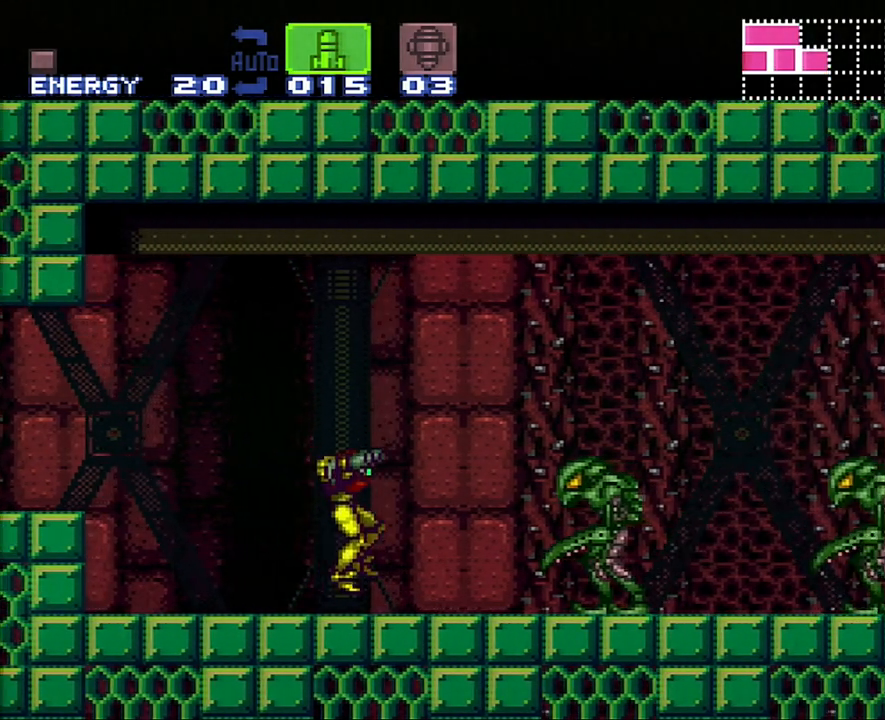
{"buttons": ["A", "Y", "DPAD_RIGHT"], "events": [[100, "Y", "up"], [400, "Y", "down"]]}
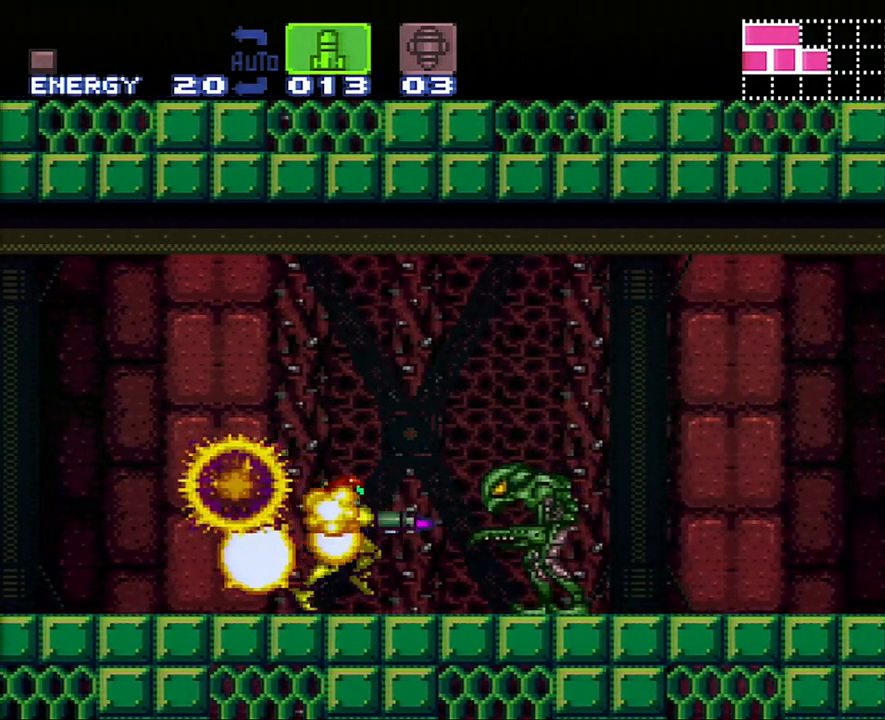
{"buttons": ["A", "Y", "DPAD_RIGHT"], "events": [[17, "Y", "up"], [417, "Y", "down"]]}
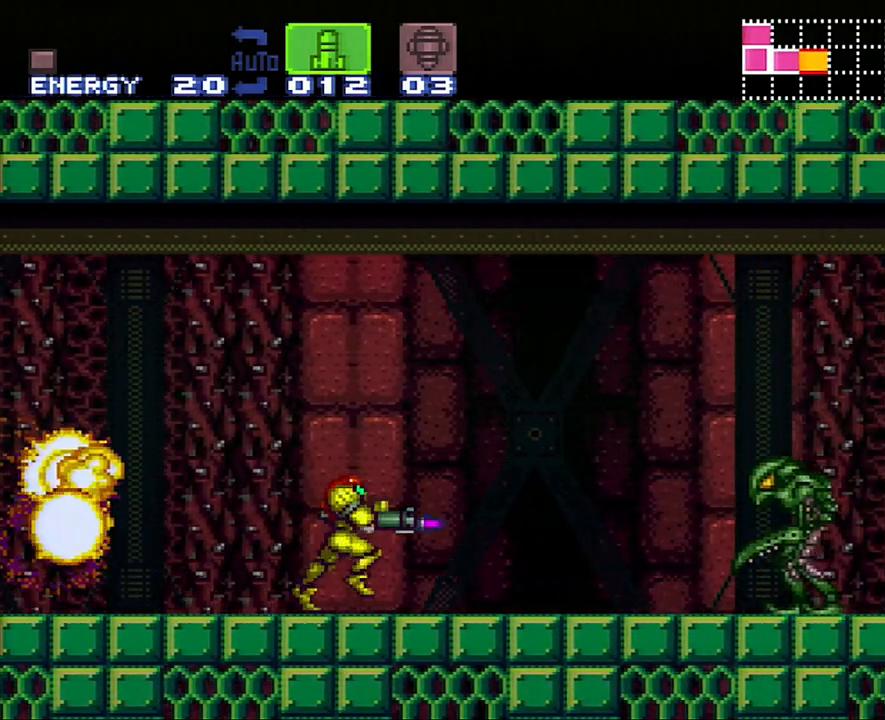
{"buttons": ["A"], "events": [[17, "Y", "up"], [483, "DPAD_RIGHT", "up"]]}
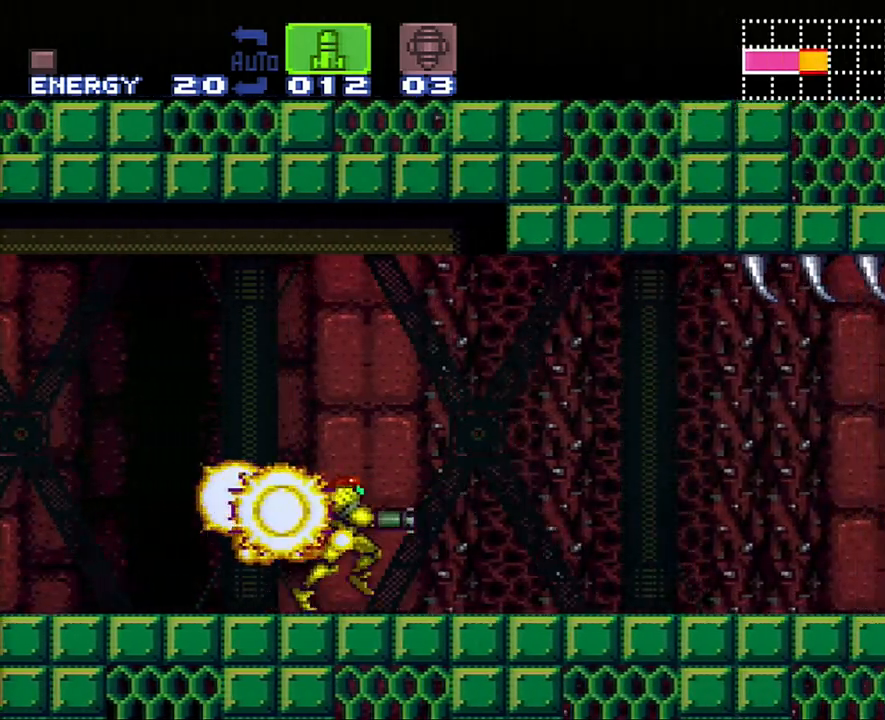
{"buttons": ["A", "DPAD_LEFT"], "events": [[83, "DPAD_LEFT", "down"]]}